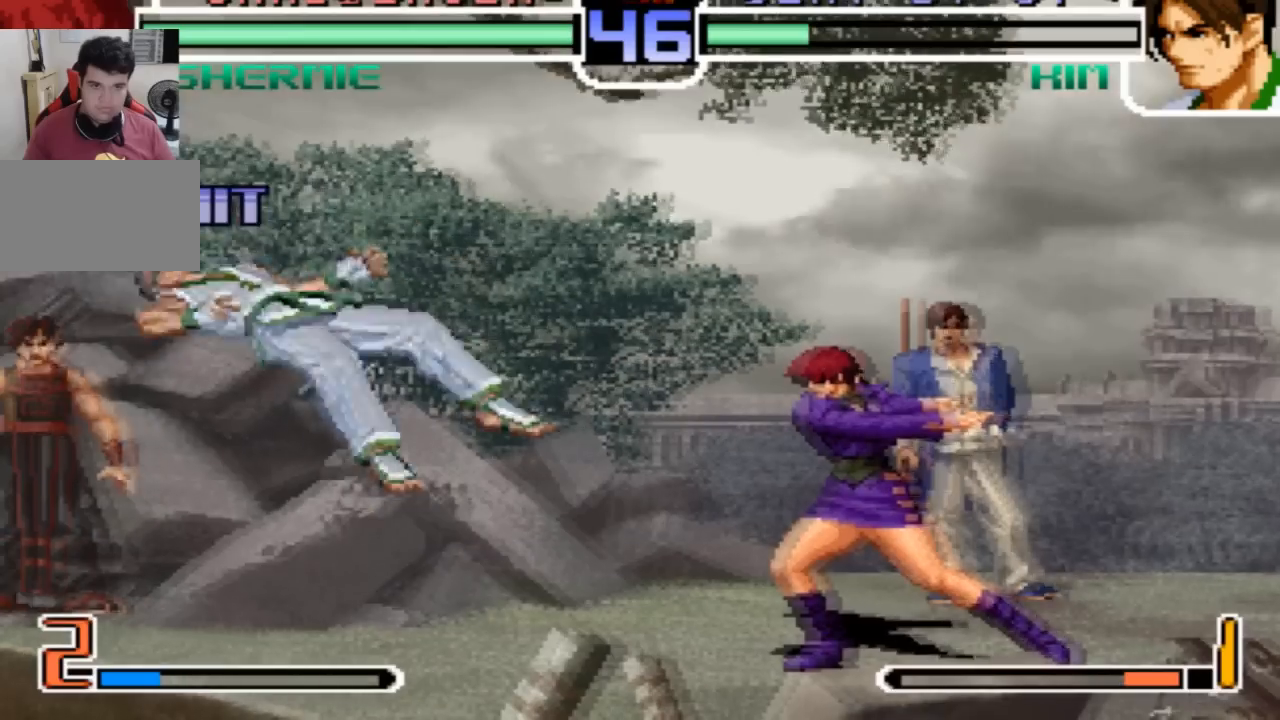
Gameplay with a controller (arcade stick); each line is a JSON object with the inputs held at the frame after it. "events" lists button and stick changes between this image and that frame as [ms after this image, input, new state], when the widget could be followed in between. Not read: L3 R3.
{"buttons": ["R1"], "left_stick": "center"}
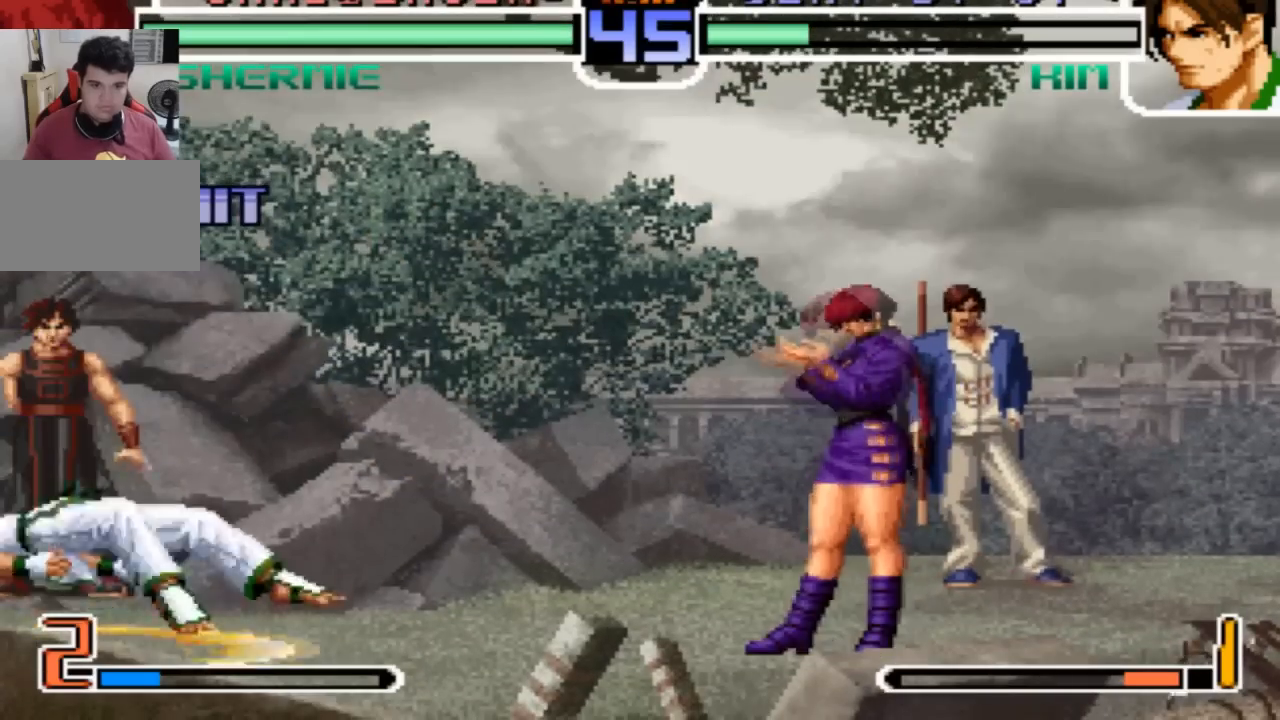
{"buttons": [], "left_stick": "right", "events": [[267, "R1", "up"], [467, "left_stick", "right"]]}
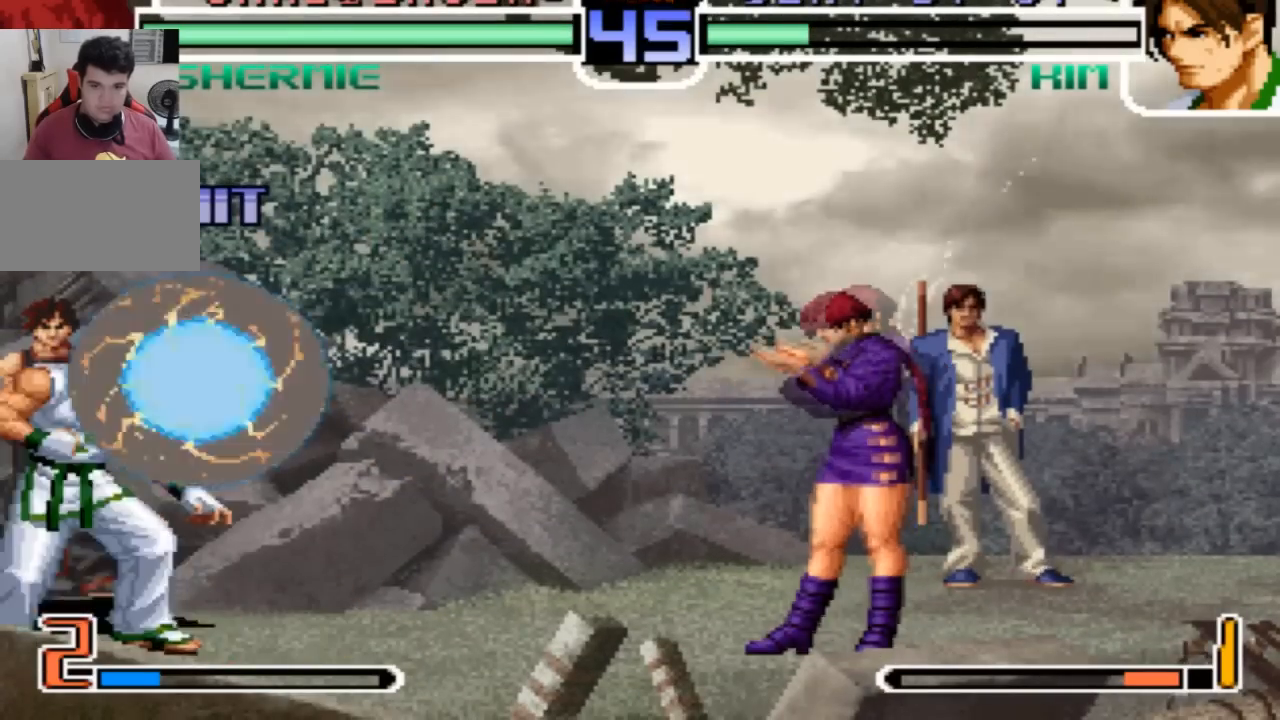
{"buttons": [], "left_stick": "center", "events": [[67, "left_stick", "down"], [134, "left_stick", "left"], [200, "TRIANGLE", "down"], [267, "left_stick", "center"], [334, "TRIANGLE", "up"]]}
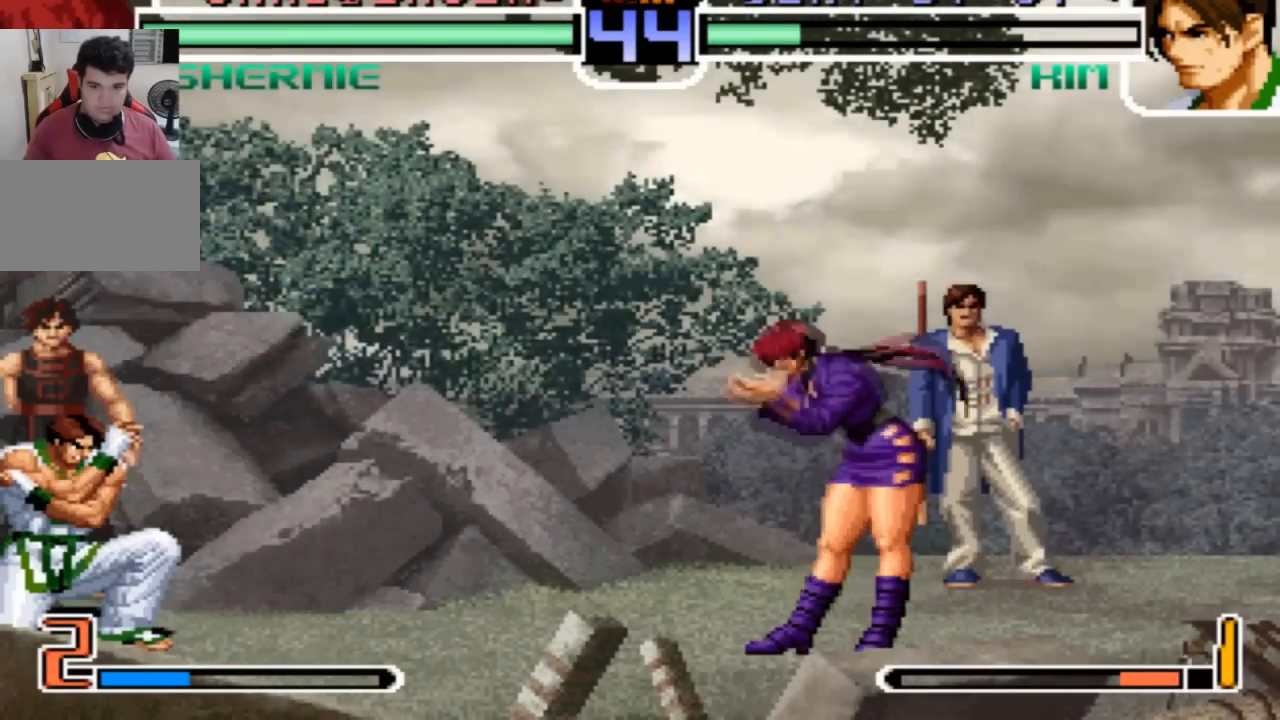
{"buttons": [], "left_stick": "center", "events": []}